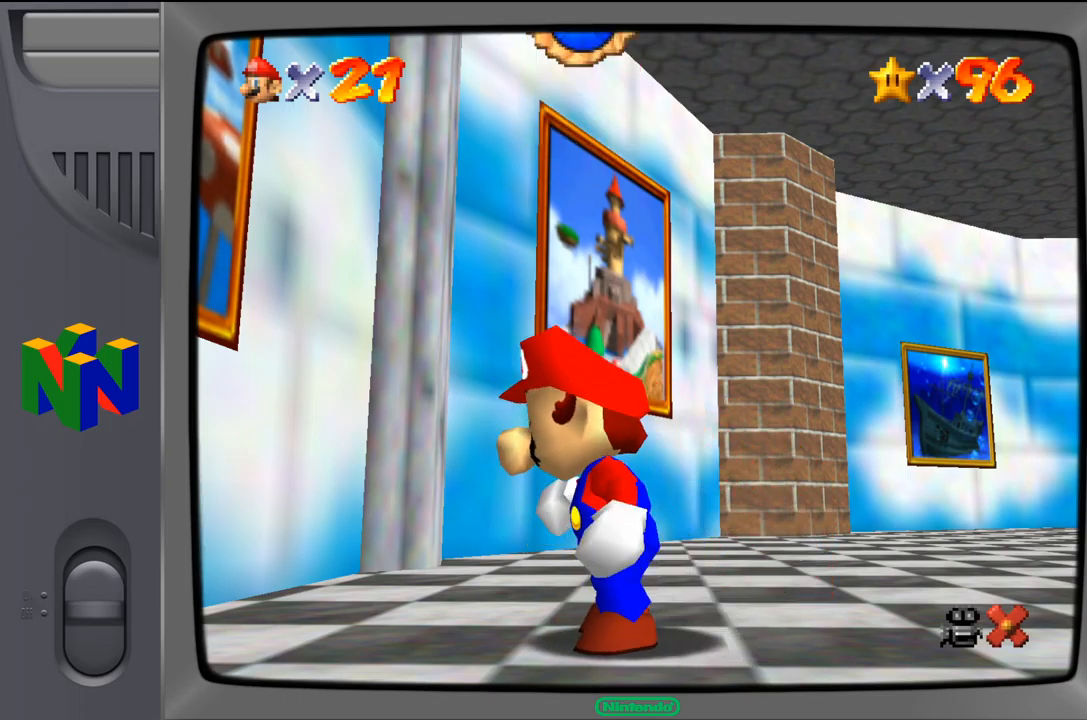
Gameplay with a controller (Nintendo layout); each line is a JSON object with the inputs held at the frame after it. "events" lists button and stick changes between this image and that frame as [ms after this image, input, new state], when the widget could be followed in between. Not read: L1 L3 R1 R3.
{"buttons": [], "left_stick": "up-left", "events": [[167, "left_stick", "left"], [250, "left_stick", "up-left"]]}
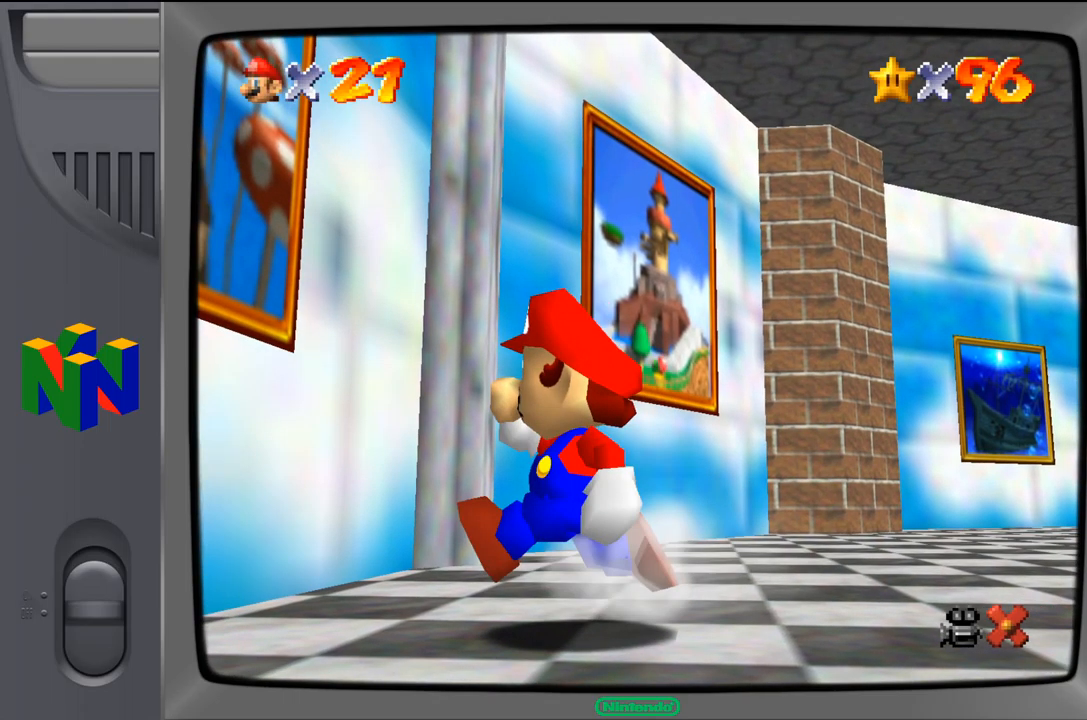
{"buttons": ["A"], "left_stick": "up-left", "events": [[167, "A", "down"]]}
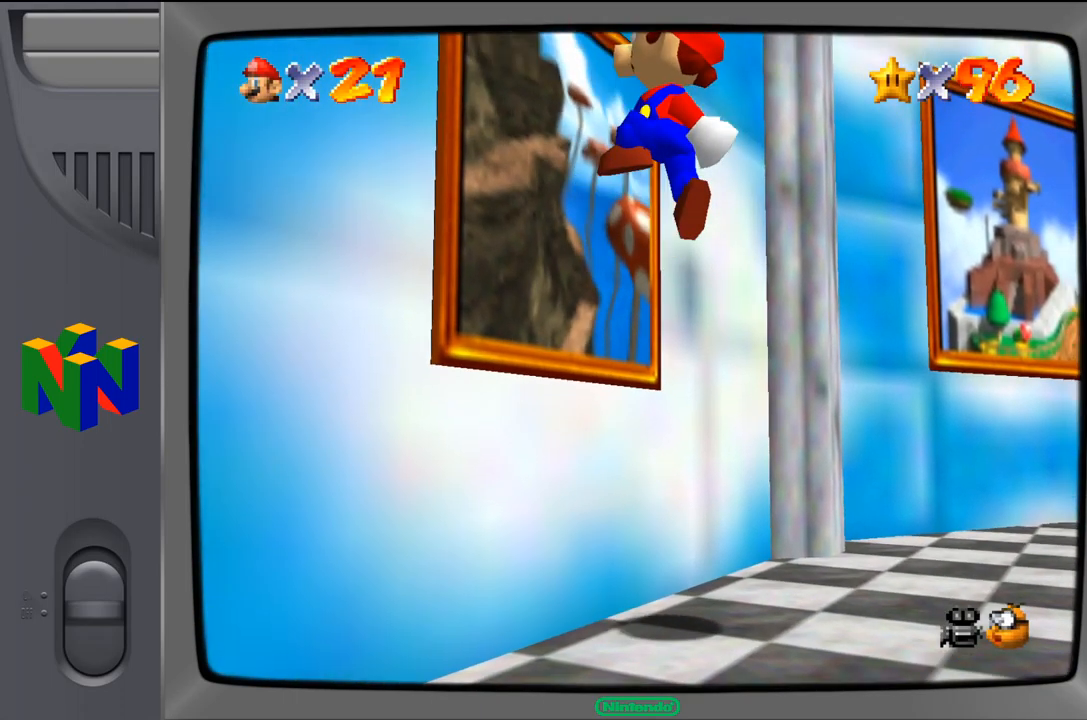
{"buttons": [], "left_stick": "up-left", "events": [[84, "A", "up"]]}
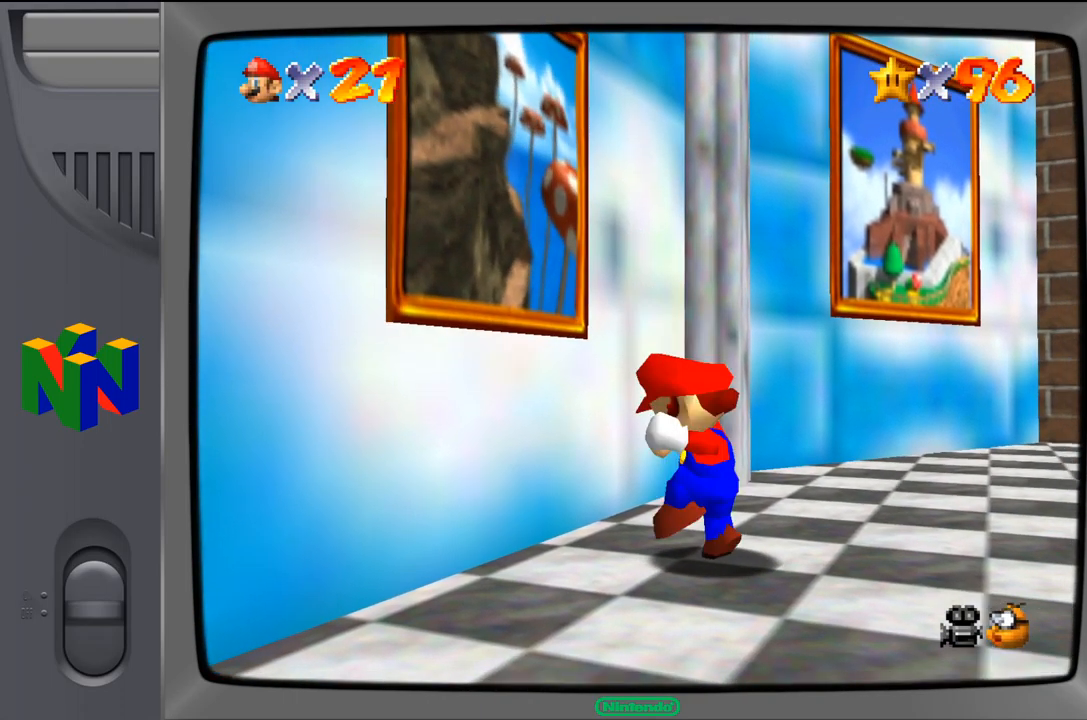
{"buttons": [], "left_stick": "left", "events": [[50, "left_stick", "left"]]}
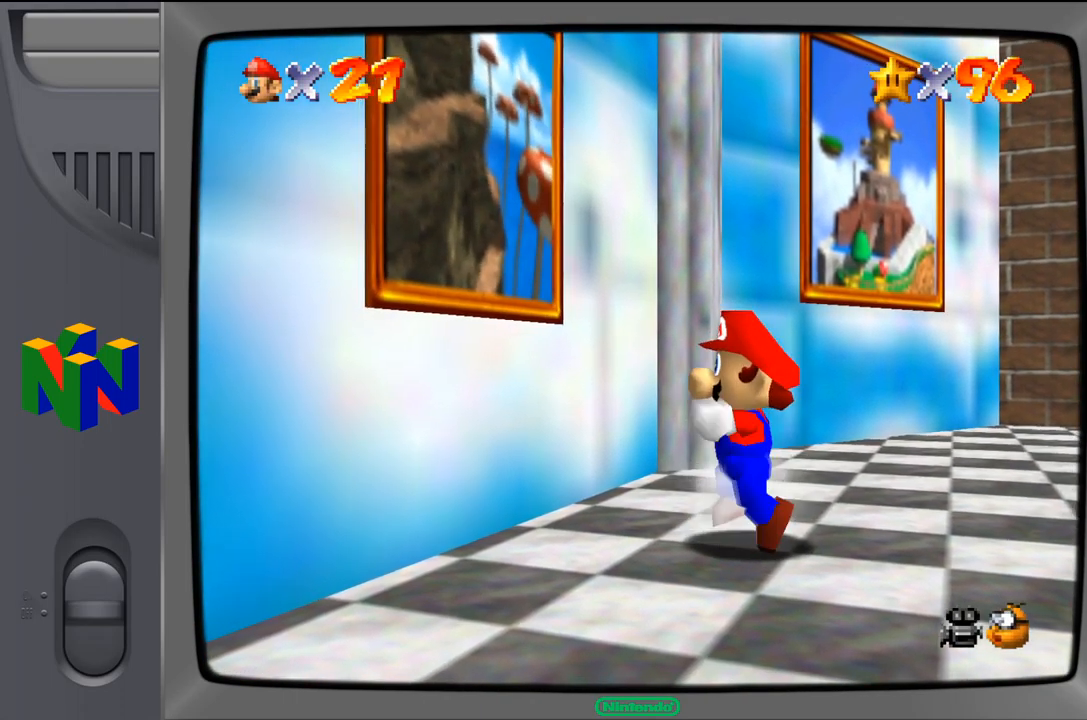
{"buttons": ["A"], "left_stick": "up-left", "events": [[384, "left_stick", "up-left"], [400, "A", "down"]]}
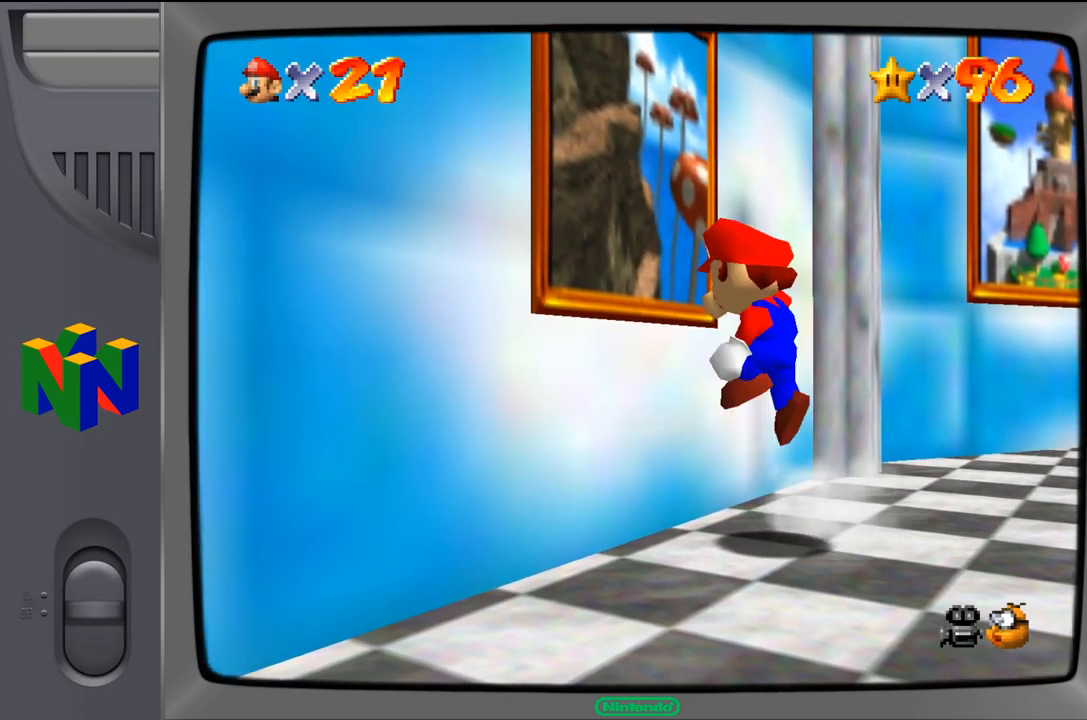
{"buttons": [], "left_stick": "up-left", "events": [[67, "A", "up"]]}
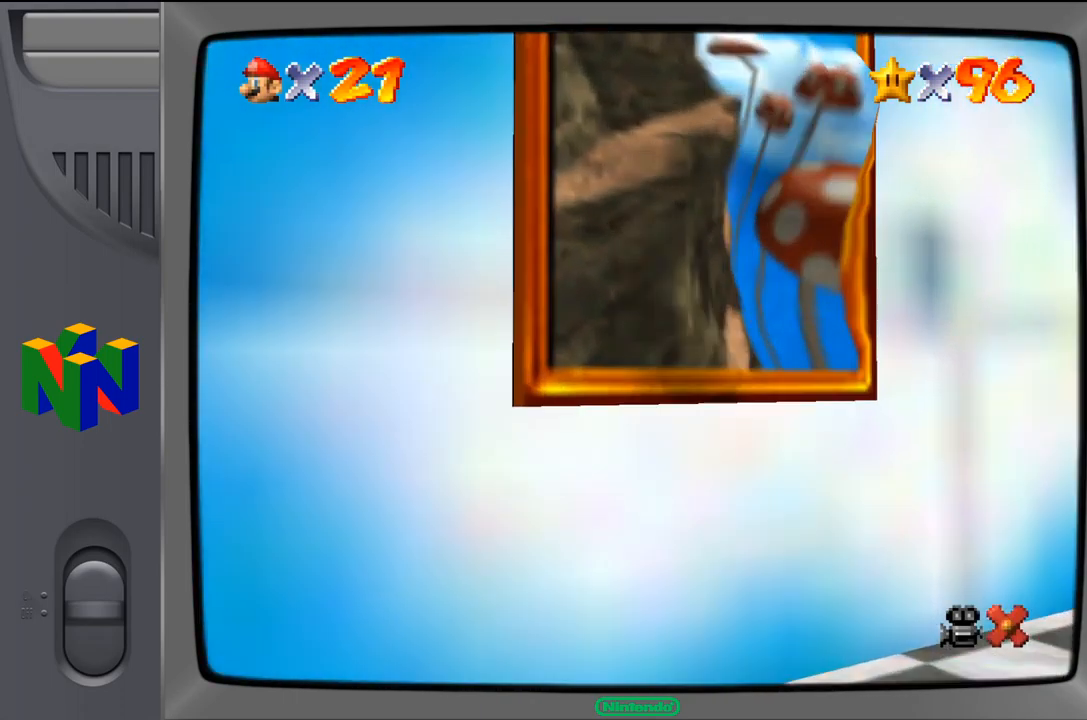
{"buttons": [], "left_stick": "center", "events": [[450, "left_stick", "center"]]}
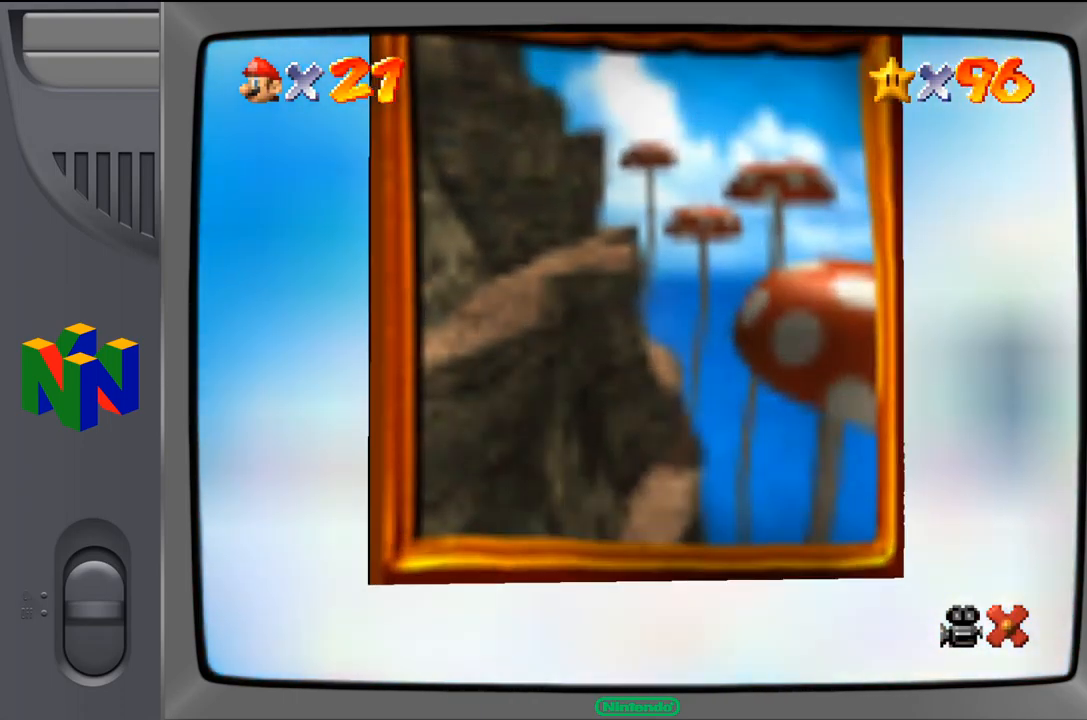
{"buttons": [], "left_stick": "center", "events": []}
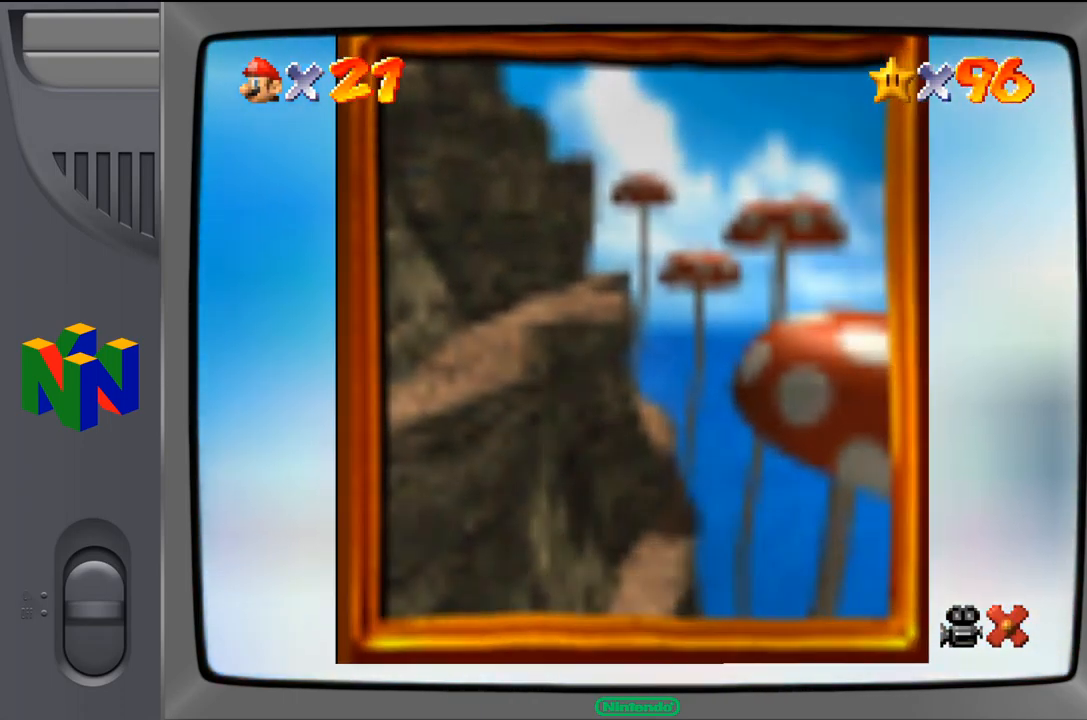
{"buttons": [], "left_stick": "center", "events": []}
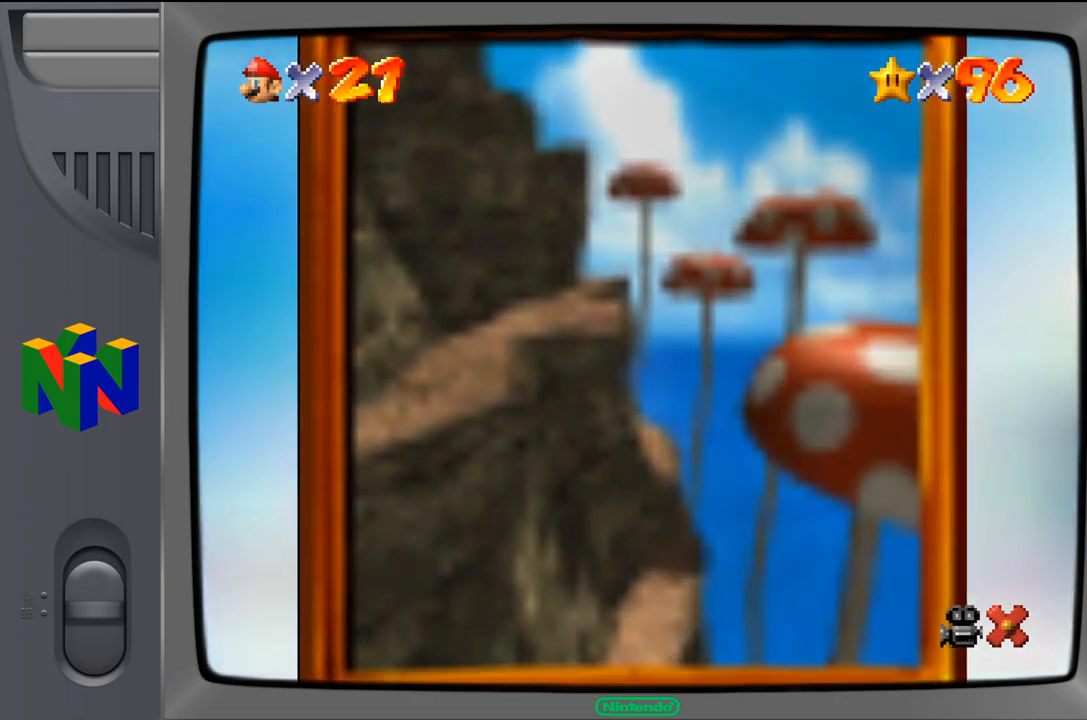
{"buttons": [], "left_stick": "center", "events": []}
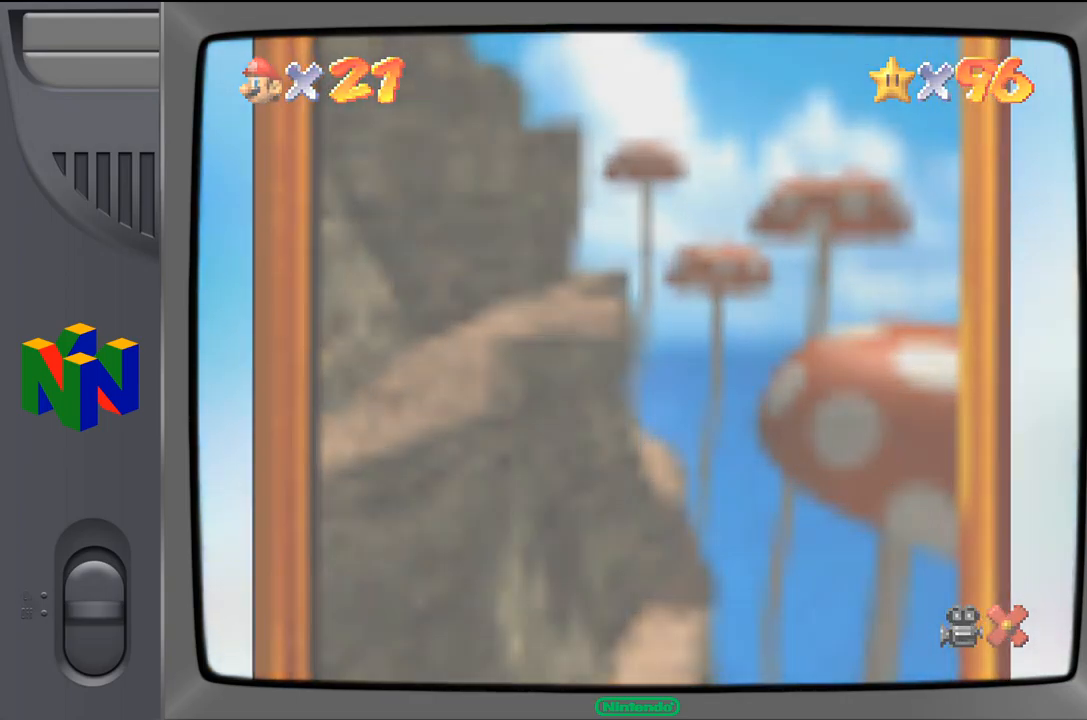
{"buttons": [], "left_stick": "center", "events": []}
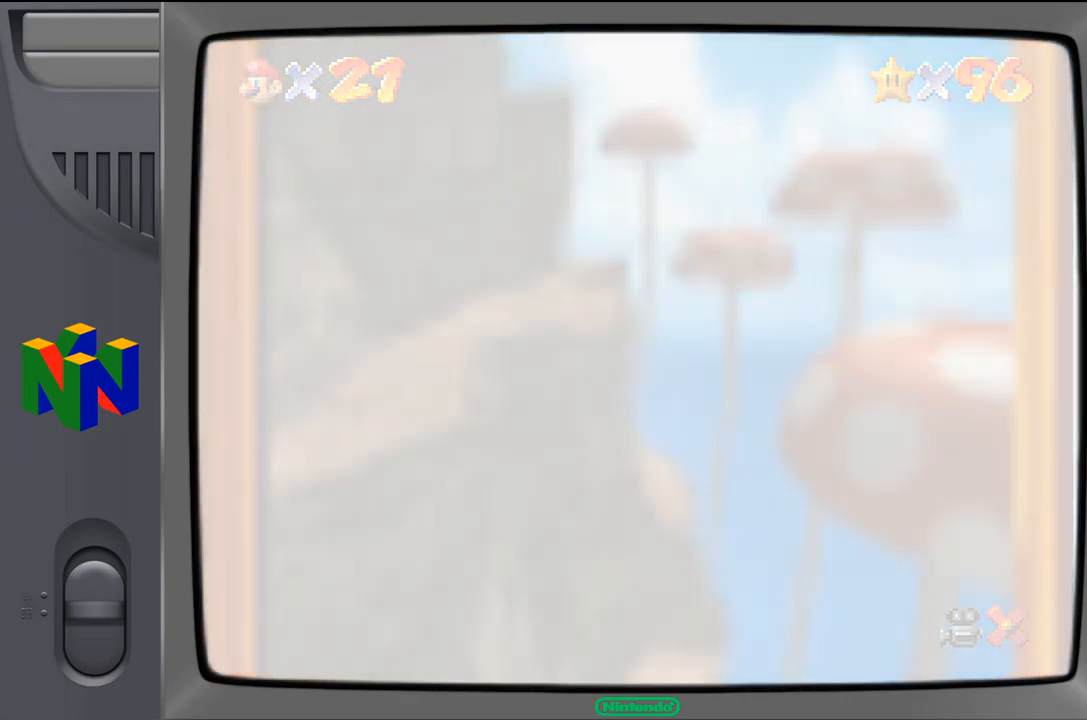
{"buttons": [], "left_stick": "center", "events": []}
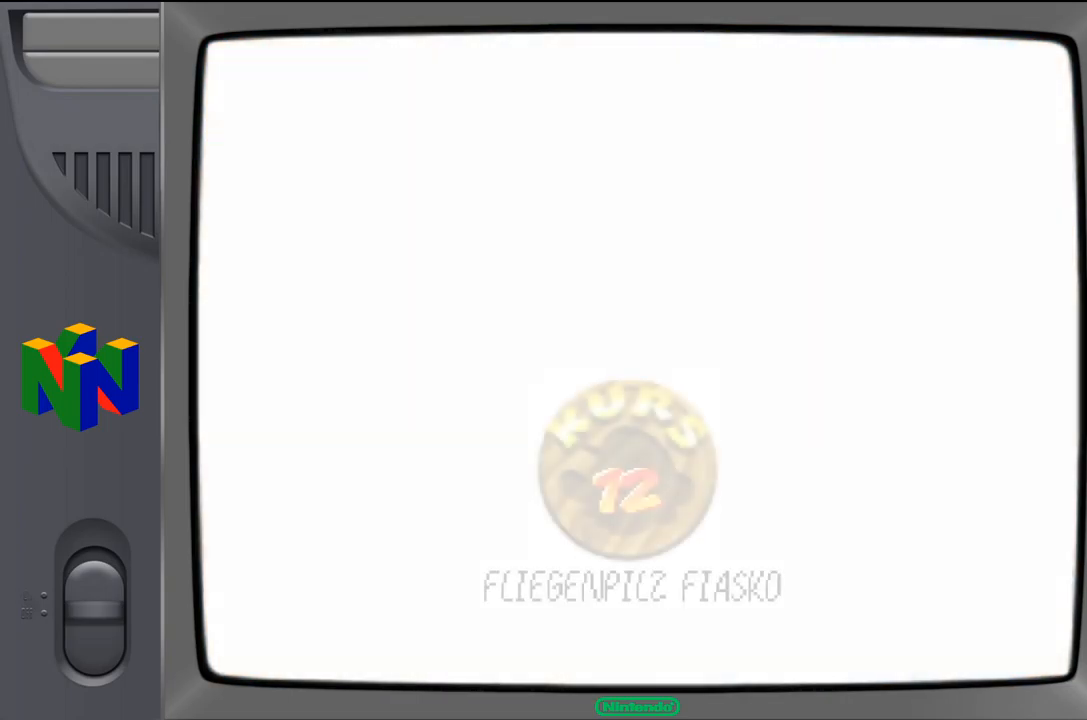
{"buttons": [], "left_stick": "center", "events": []}
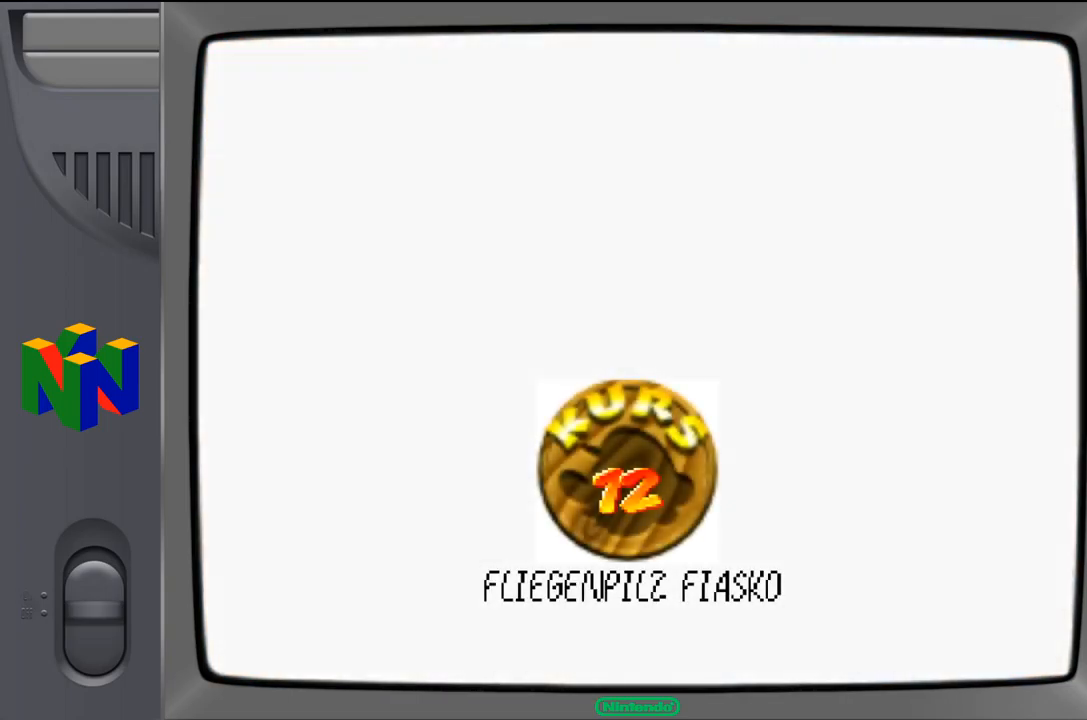
{"buttons": [], "left_stick": "center", "events": []}
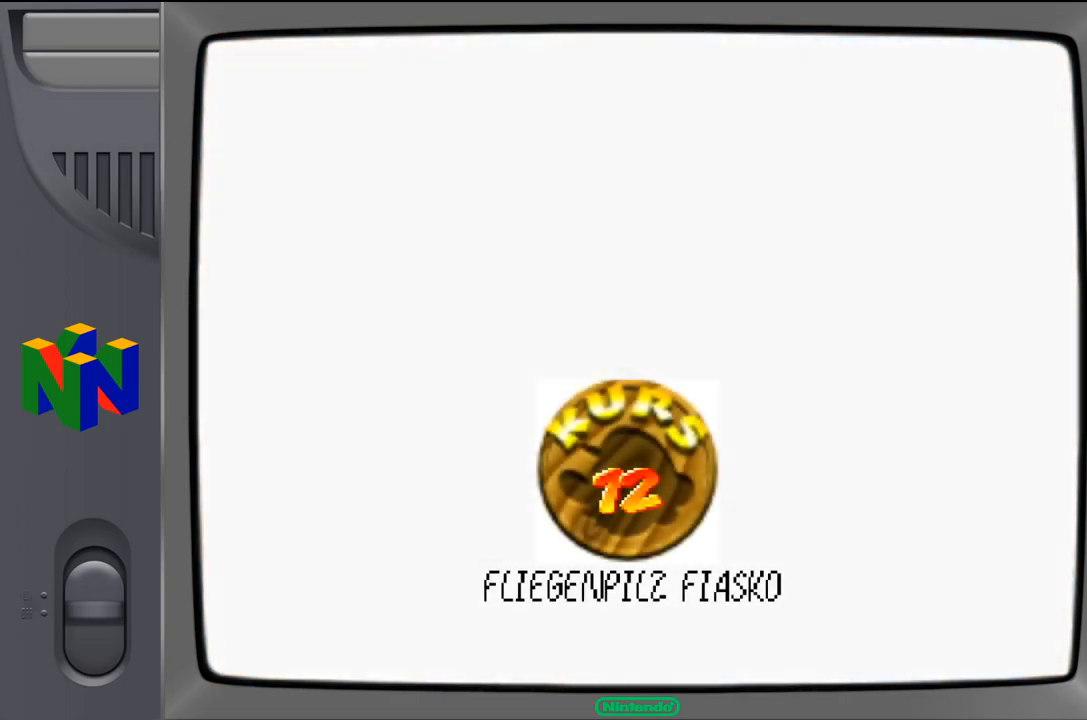
{"buttons": [], "left_stick": "center", "events": []}
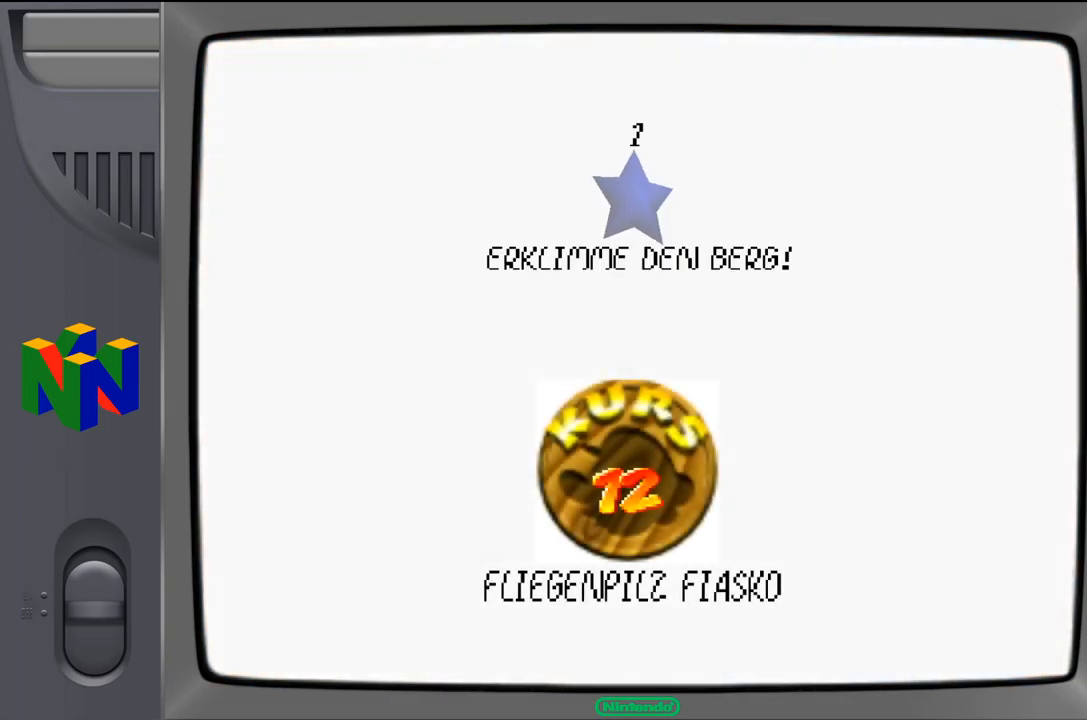
{"buttons": ["A"], "left_stick": "center", "events": [[500, "A", "down"]]}
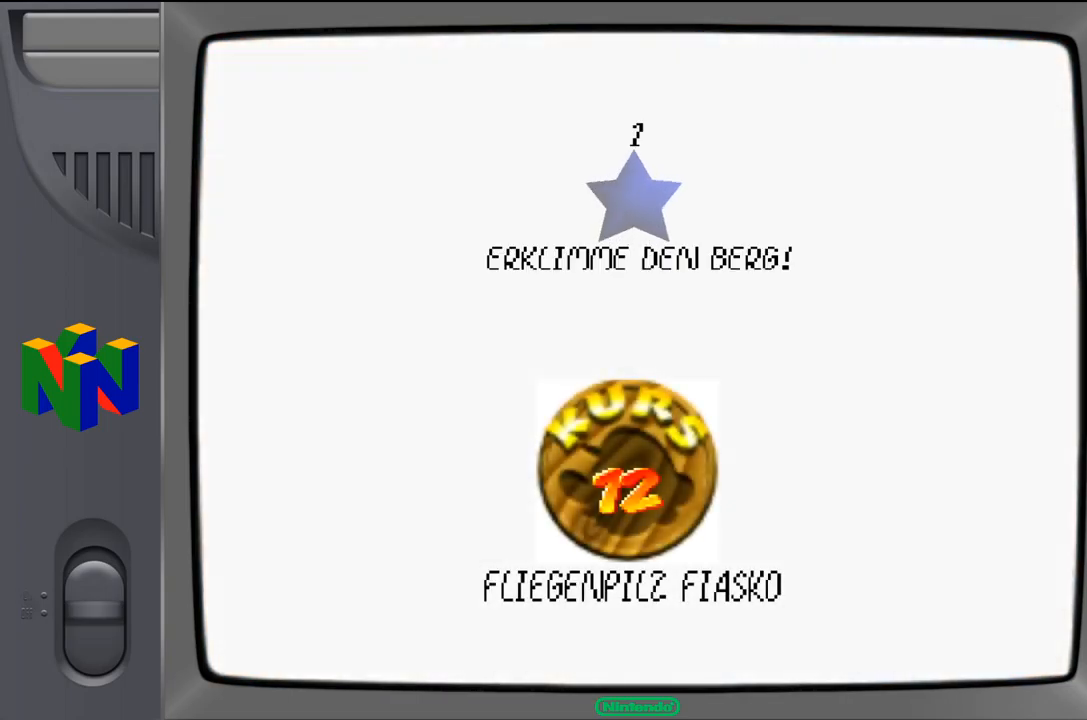
{"buttons": ["A"], "left_stick": "center", "events": [[150, "A", "up"], [250, "A", "down"], [317, "A", "up"], [434, "A", "down"]]}
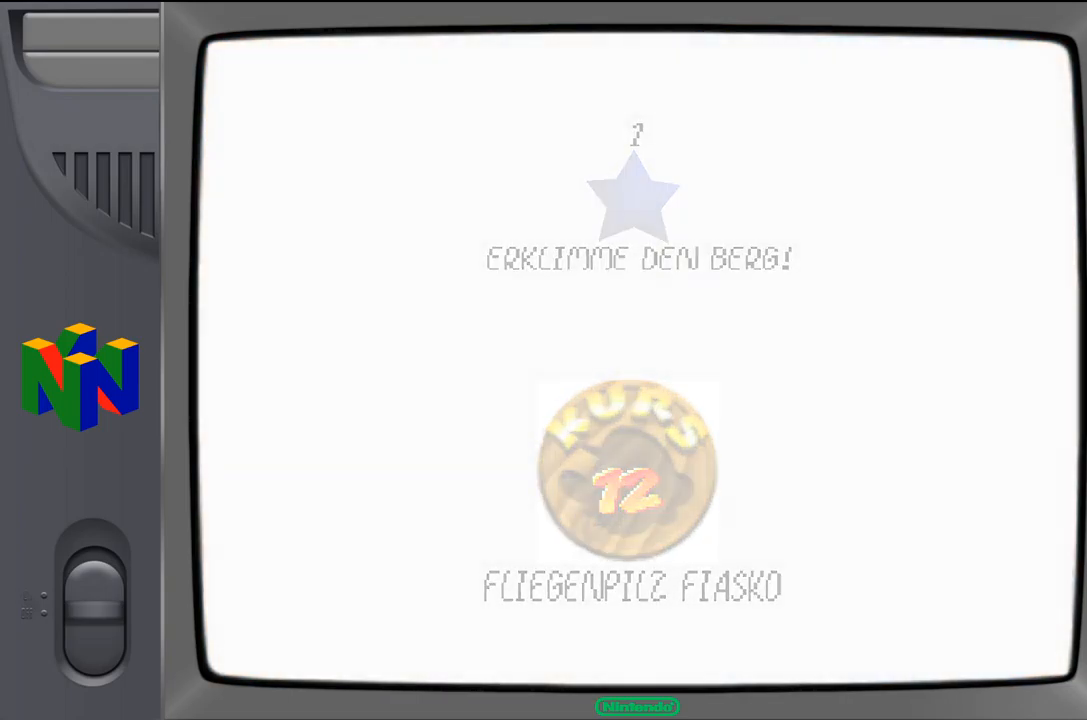
{"buttons": [], "left_stick": "center", "events": [[17, "A", "up"], [100, "A", "down"], [184, "A", "up"]]}
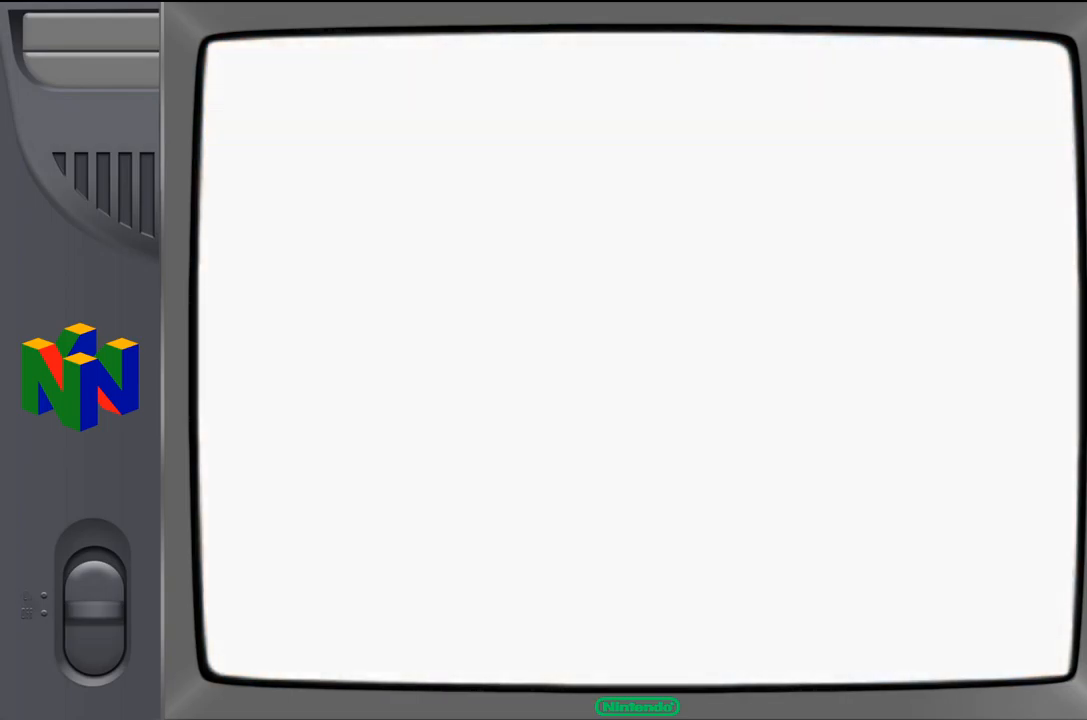
{"buttons": [], "left_stick": "center", "events": []}
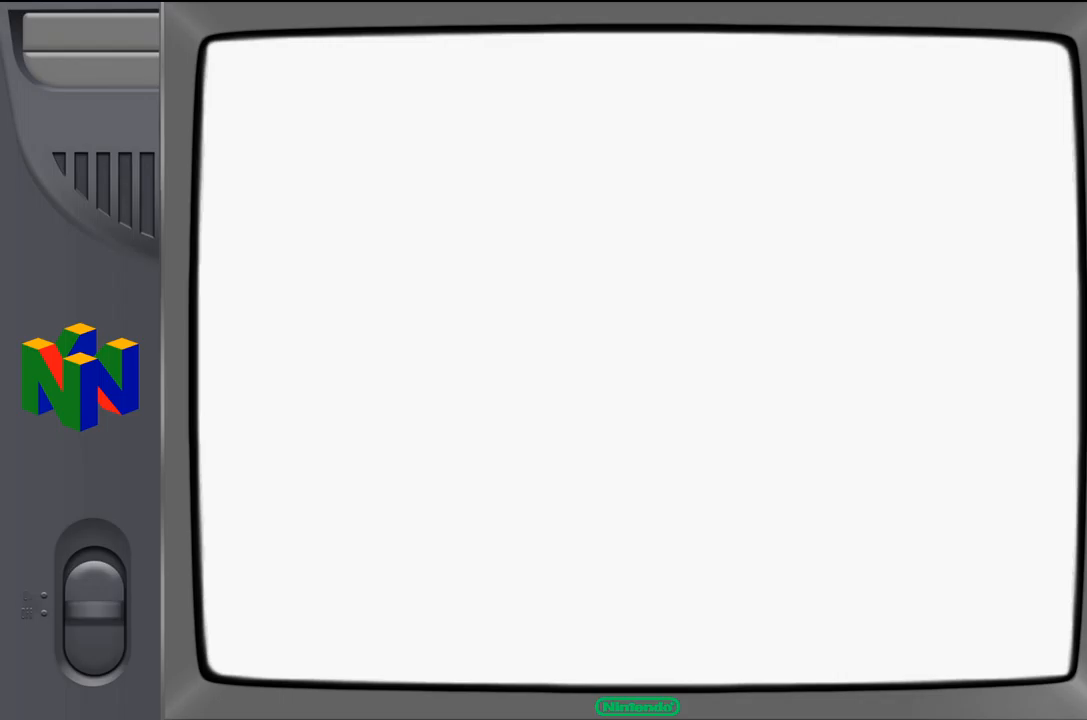
{"buttons": [], "left_stick": "right", "events": [[133, "left_stick", "right"]]}
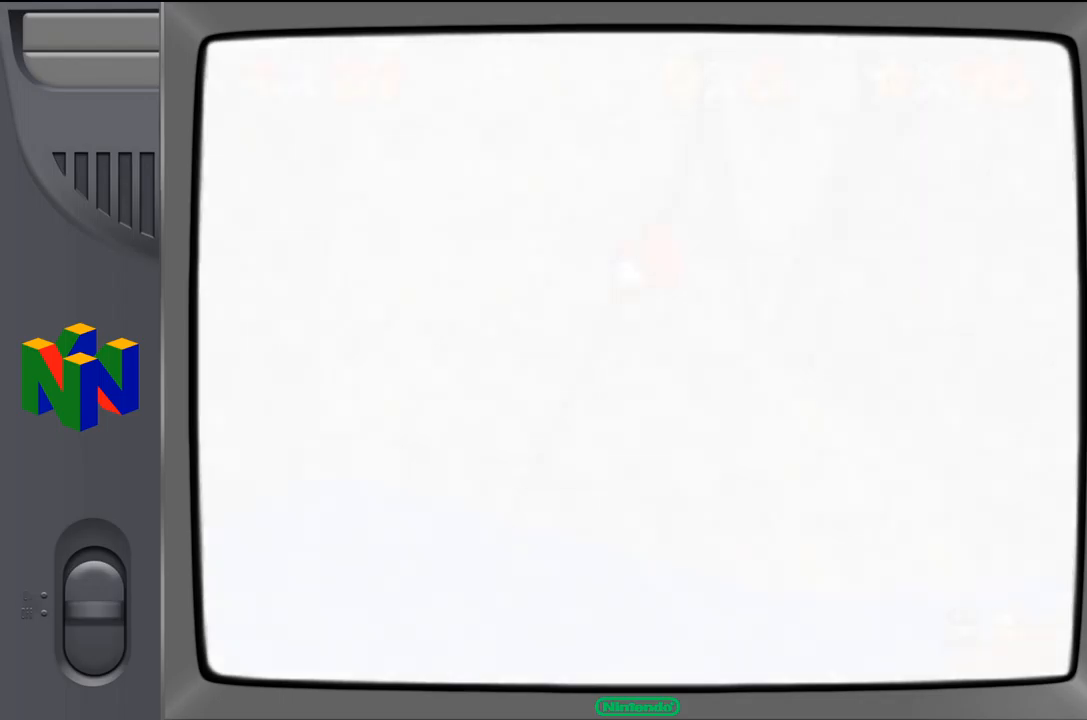
{"buttons": [], "left_stick": "right", "events": []}
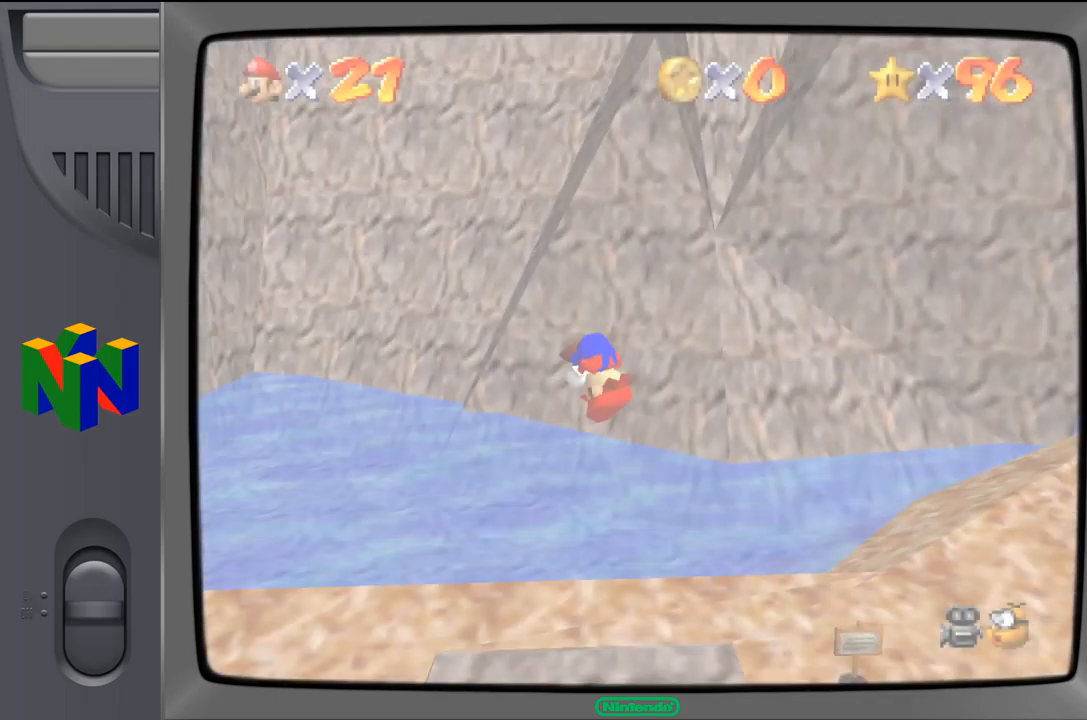
{"buttons": [], "left_stick": "right", "events": []}
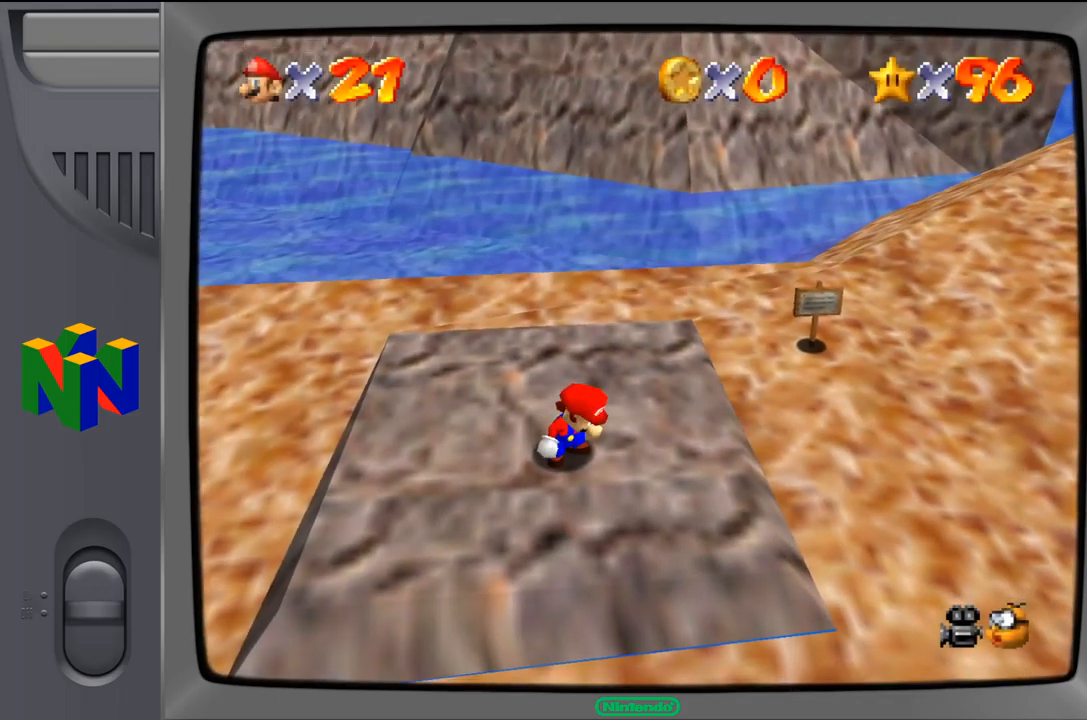
{"buttons": [], "left_stick": "right", "events": [[167, "C_LEFT", "down"], [267, "C_LEFT", "up"], [383, "C_LEFT", "down"], [483, "C_LEFT", "up"]]}
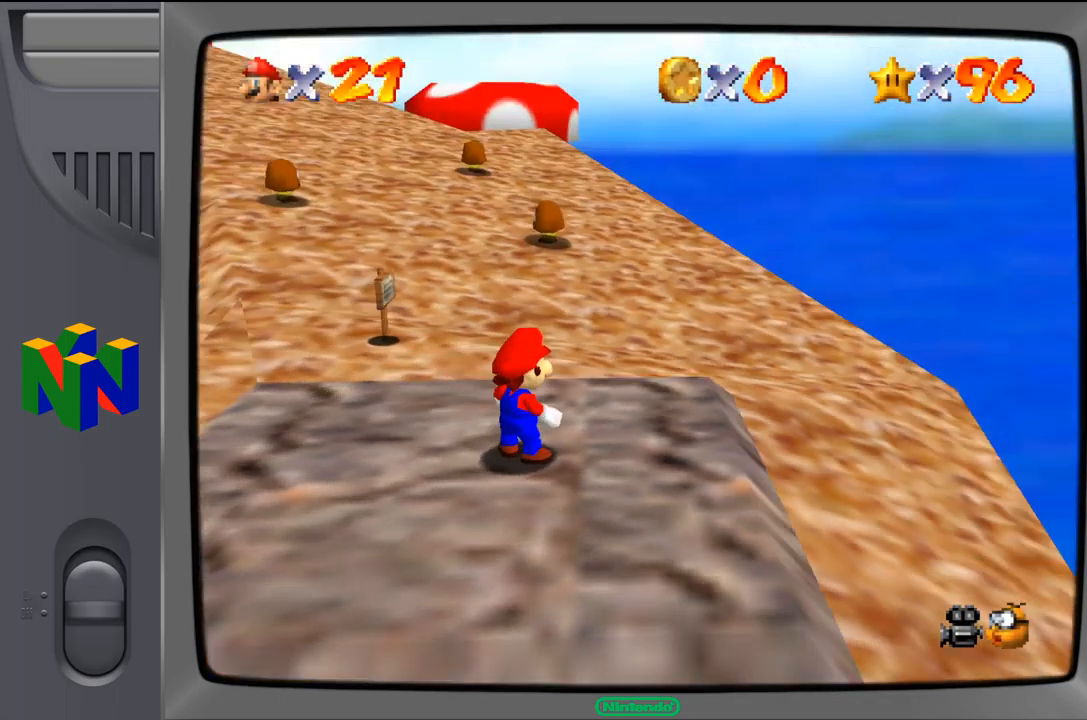
{"buttons": [], "left_stick": "up", "events": [[133, "left_stick", "up-right"], [350, "left_stick", "up"]]}
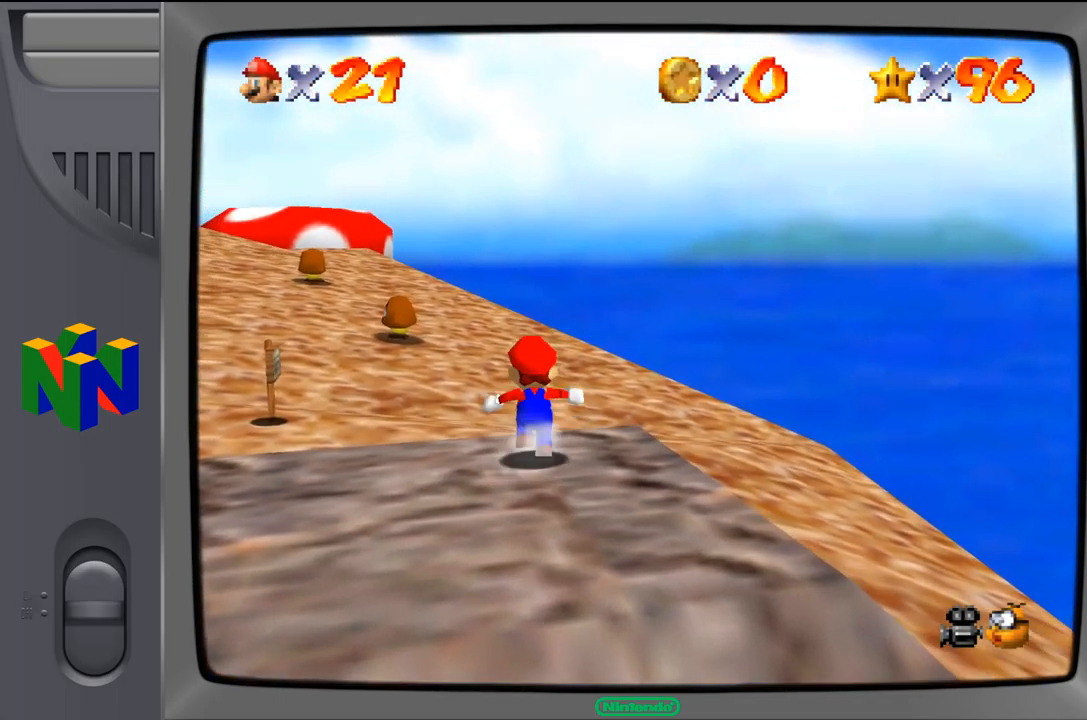
{"buttons": [], "left_stick": "up", "events": []}
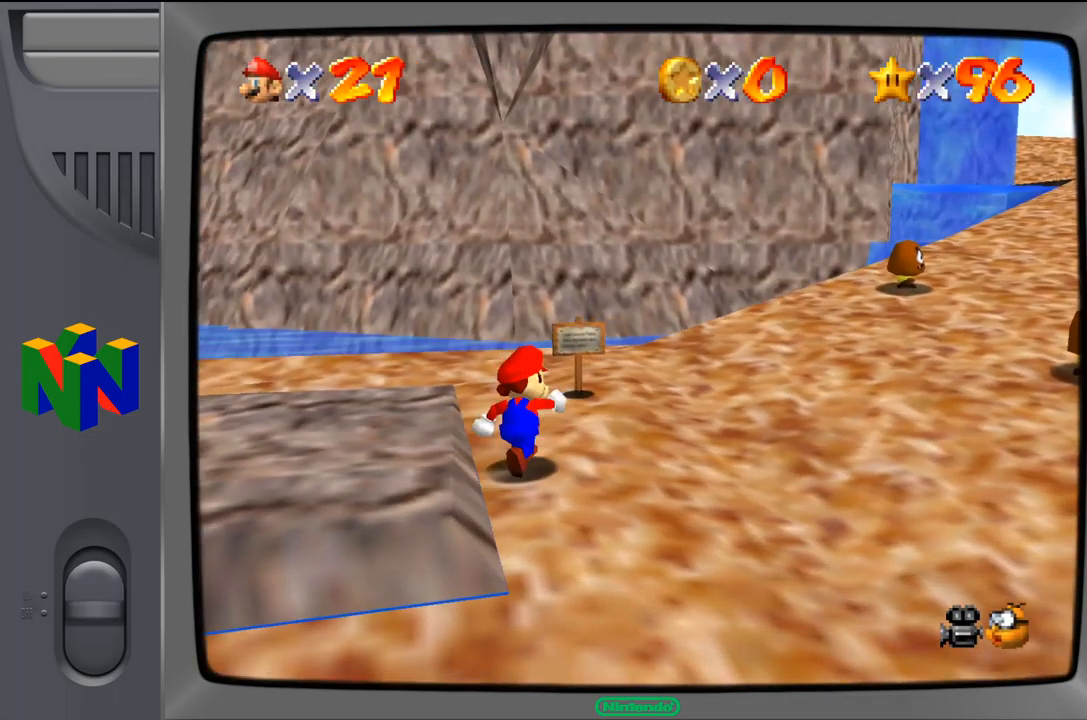
{"buttons": ["C_LEFT"], "left_stick": "up-right", "events": [[83, "left_stick", "up-right"], [483, "C_LEFT", "down"]]}
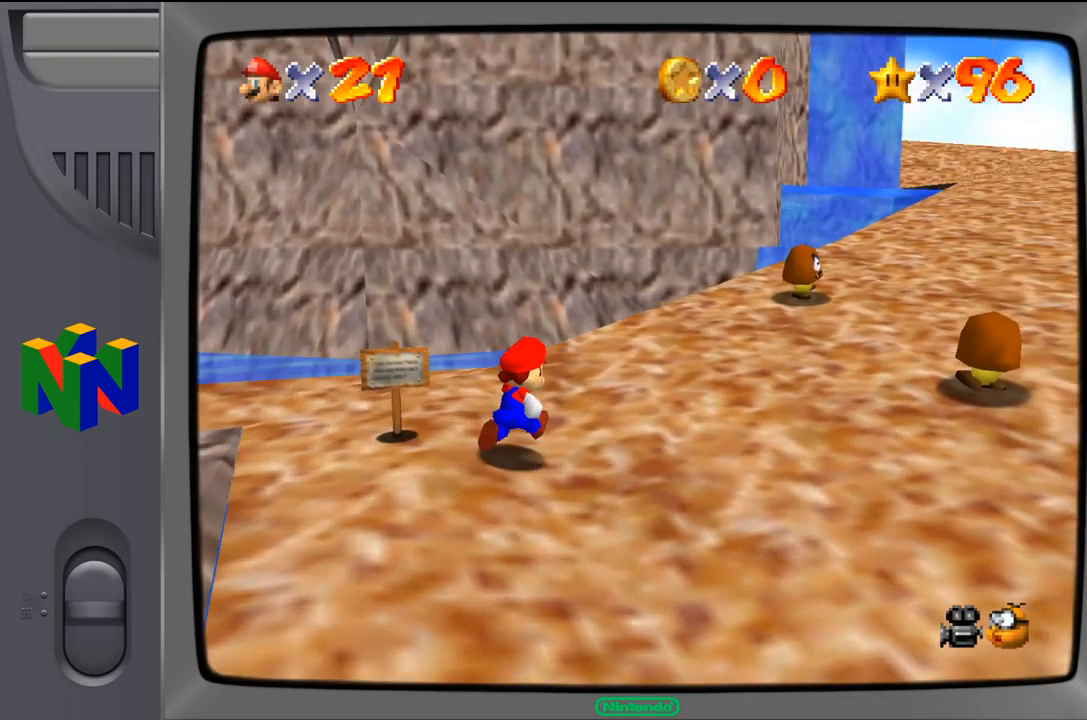
{"buttons": [], "left_stick": "up", "events": [[83, "C_LEFT", "up"], [367, "left_stick", "up"]]}
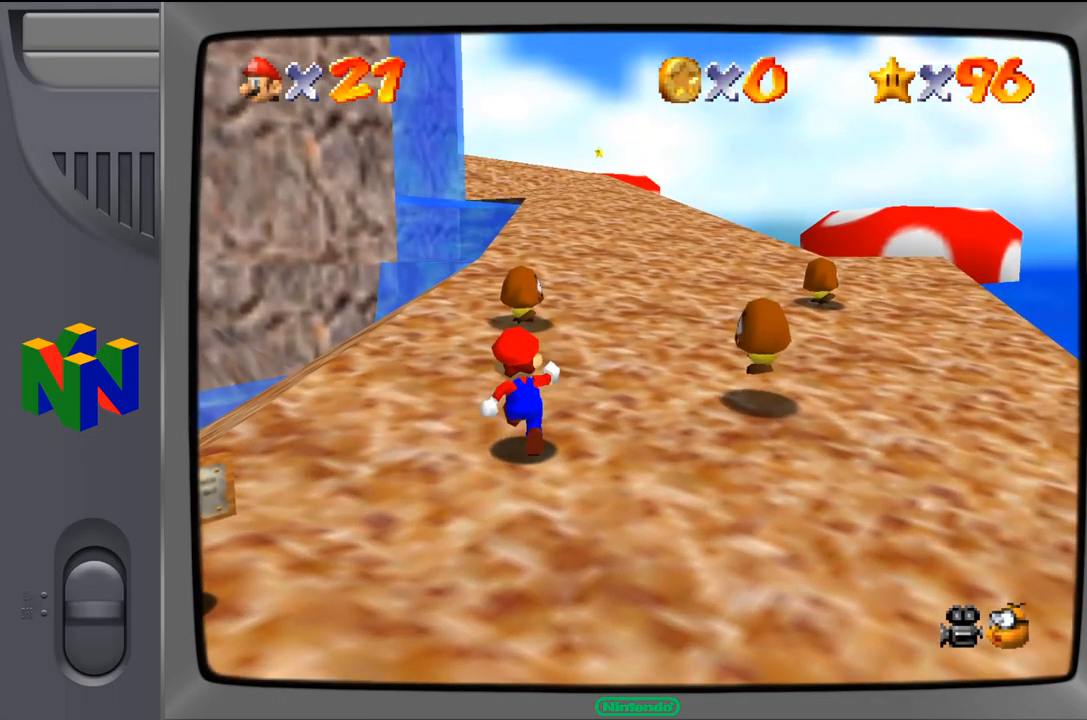
{"buttons": [], "left_stick": "up-right", "events": [[317, "left_stick", "up-right"]]}
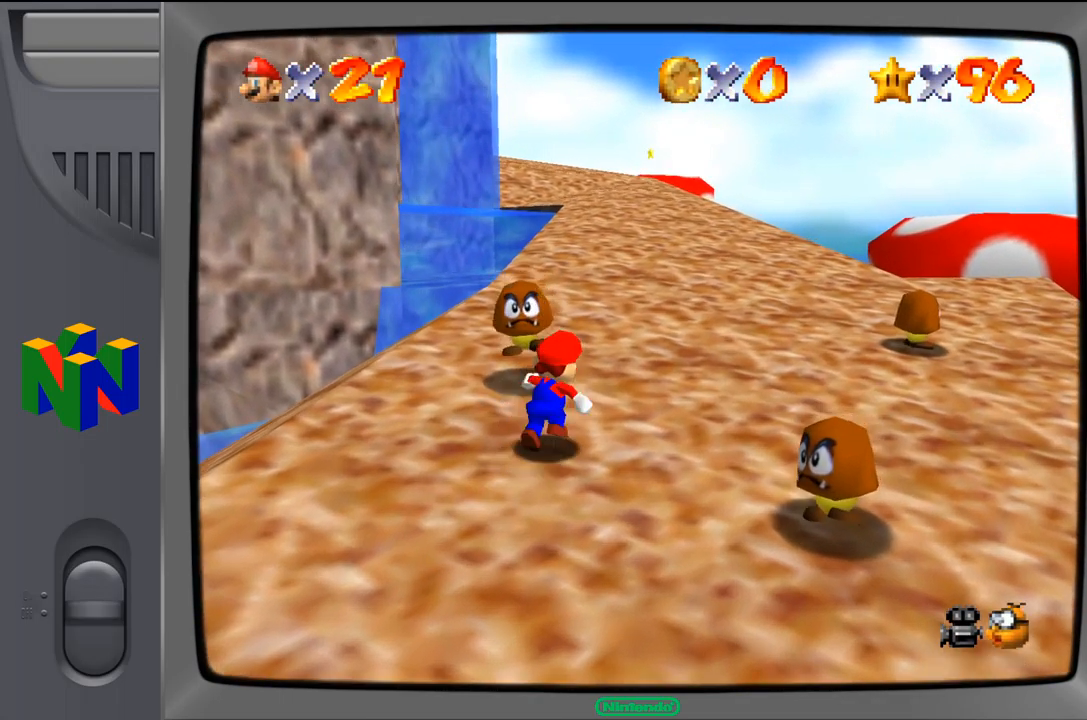
{"buttons": [], "left_stick": "up-right", "events": []}
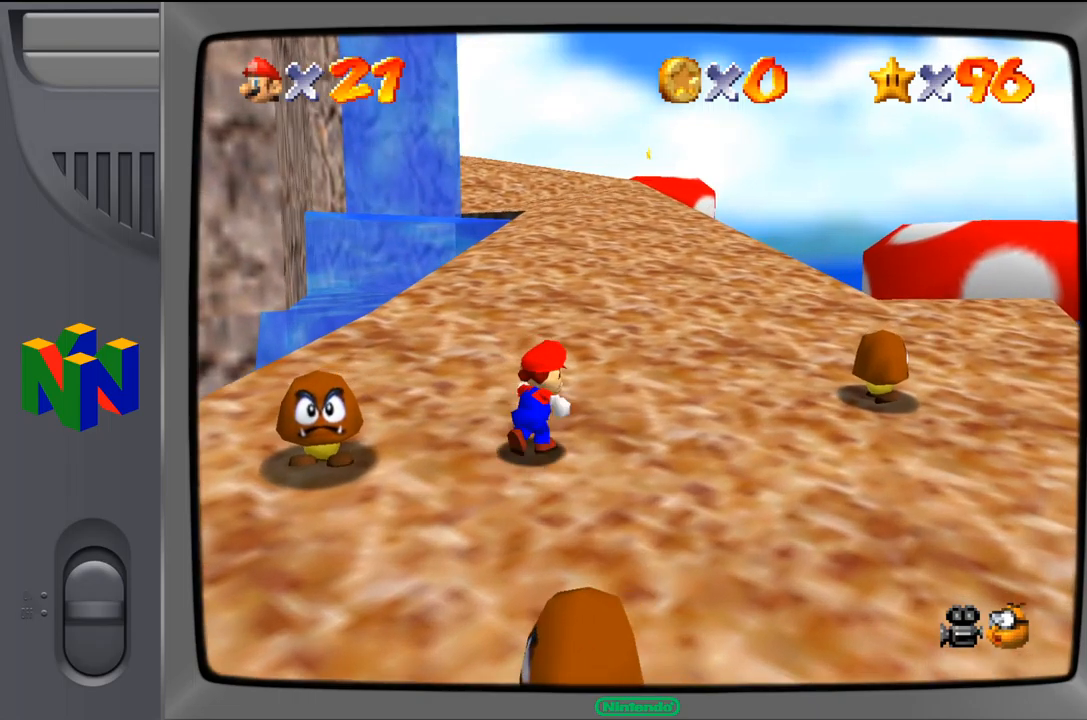
{"buttons": [], "left_stick": "up-right", "events": []}
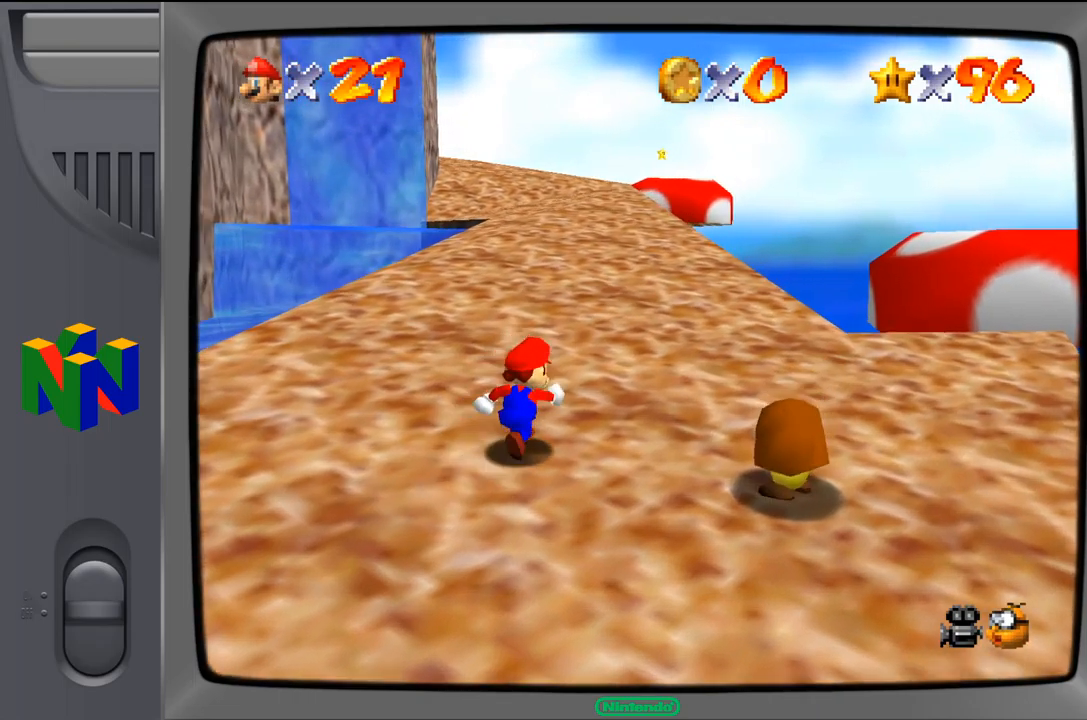
{"buttons": [], "left_stick": "up-right", "events": []}